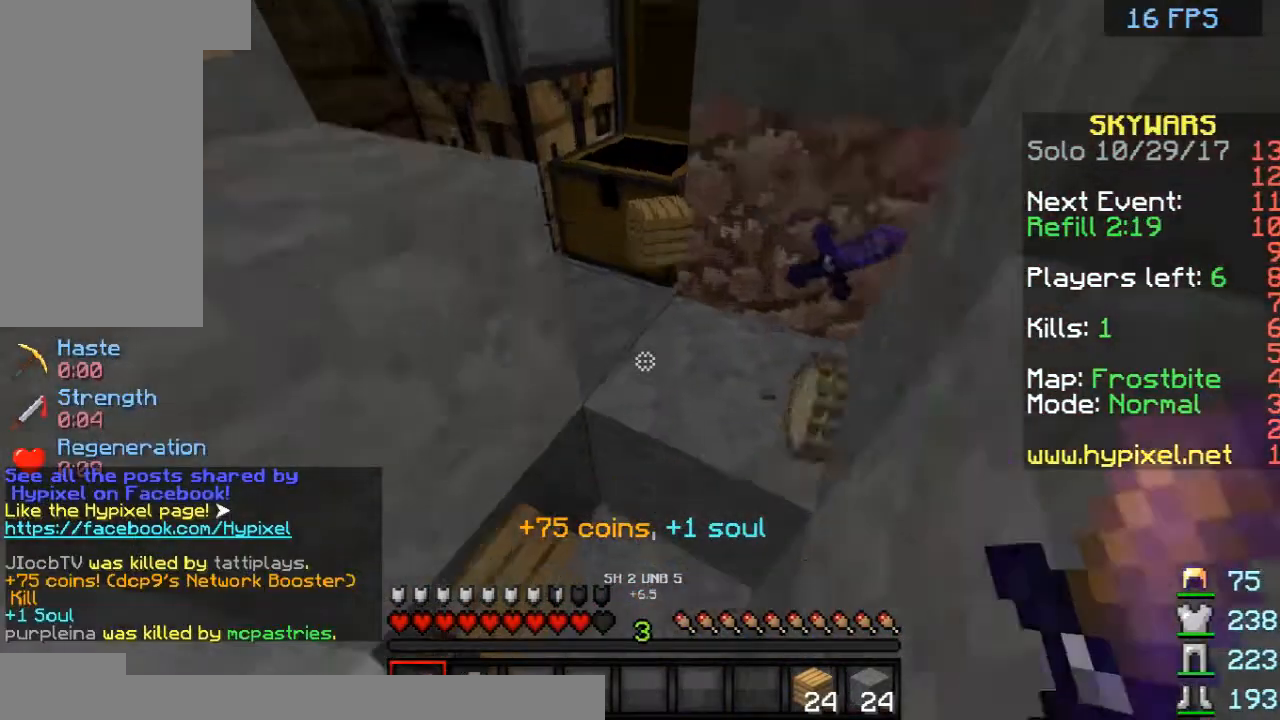
Gameplay with keyboard and mouse; each line is a JSON object with the keys and mouse buttons held at the frame after it. "events" lists presses ("down") and releases ("up") of "a", "d", "s", "space", "w", "mouse_left" and "mouse_right" between this image and that frame as [ms after this image, input, new state], when the widget could be followed in between. "mouse_left", "mouse_right" = the "left", "right" buttons of the "mouse" list. No other keys are recorded. Fast repeated clicks can show as one long hold. Mouse movement is not recorded.
{"keys": ["d", "space", "w"], "mouse": [], "events": [[167, "w", "down"], [292, "space", "down"], [417, "d", "down"]]}
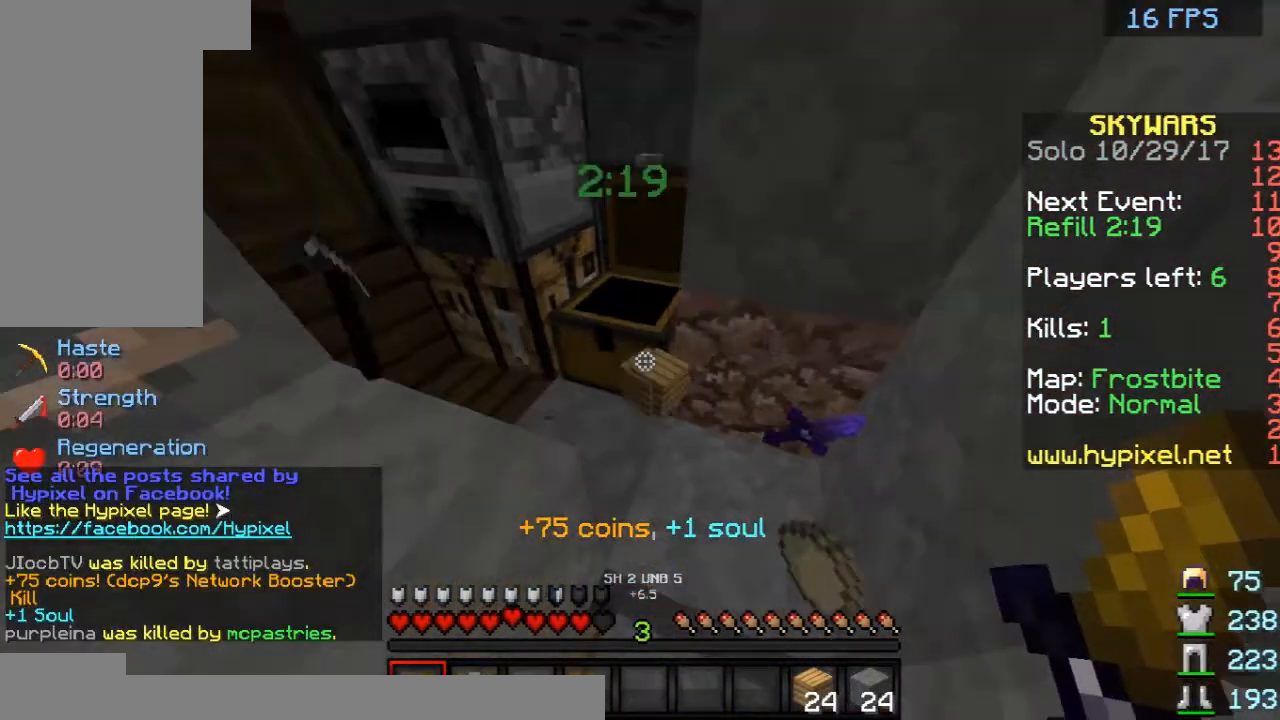
{"keys": ["a", "w"], "mouse": [], "events": [[42, "space", "up"], [83, "d", "up"], [333, "a", "down"]]}
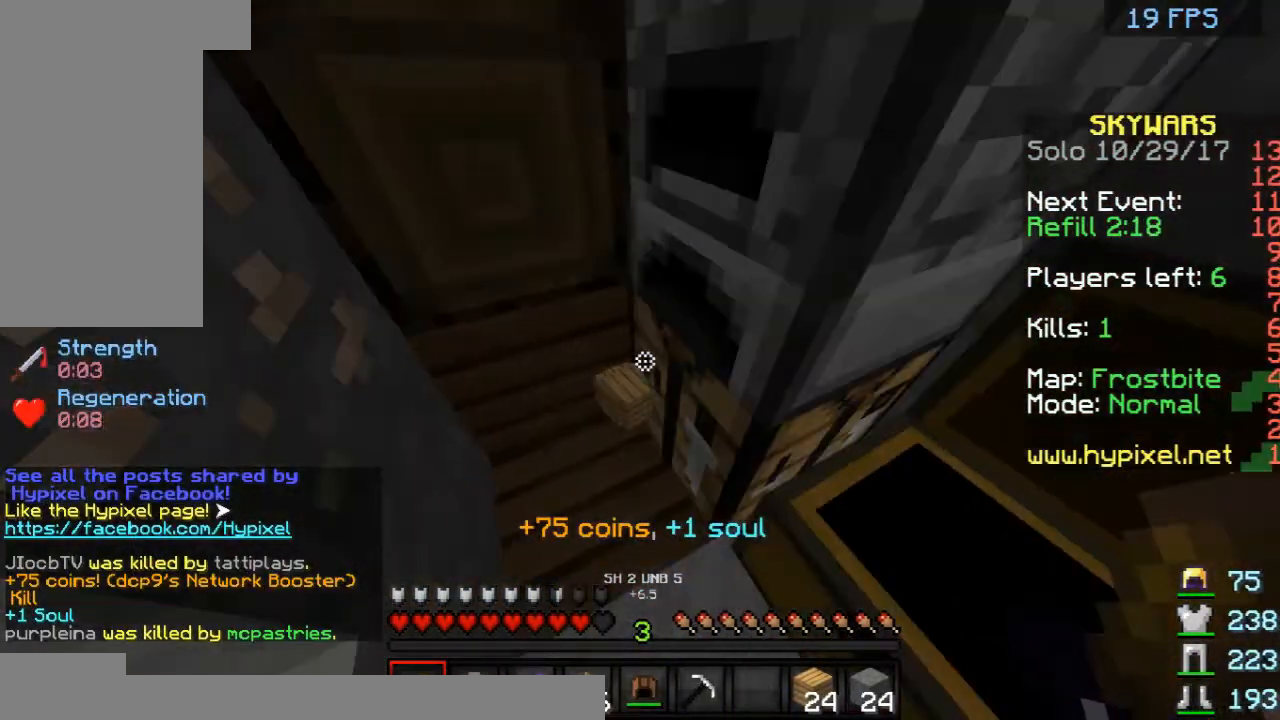
{"keys": [], "mouse": [], "events": [[250, "w", "up"], [292, "a", "up"]]}
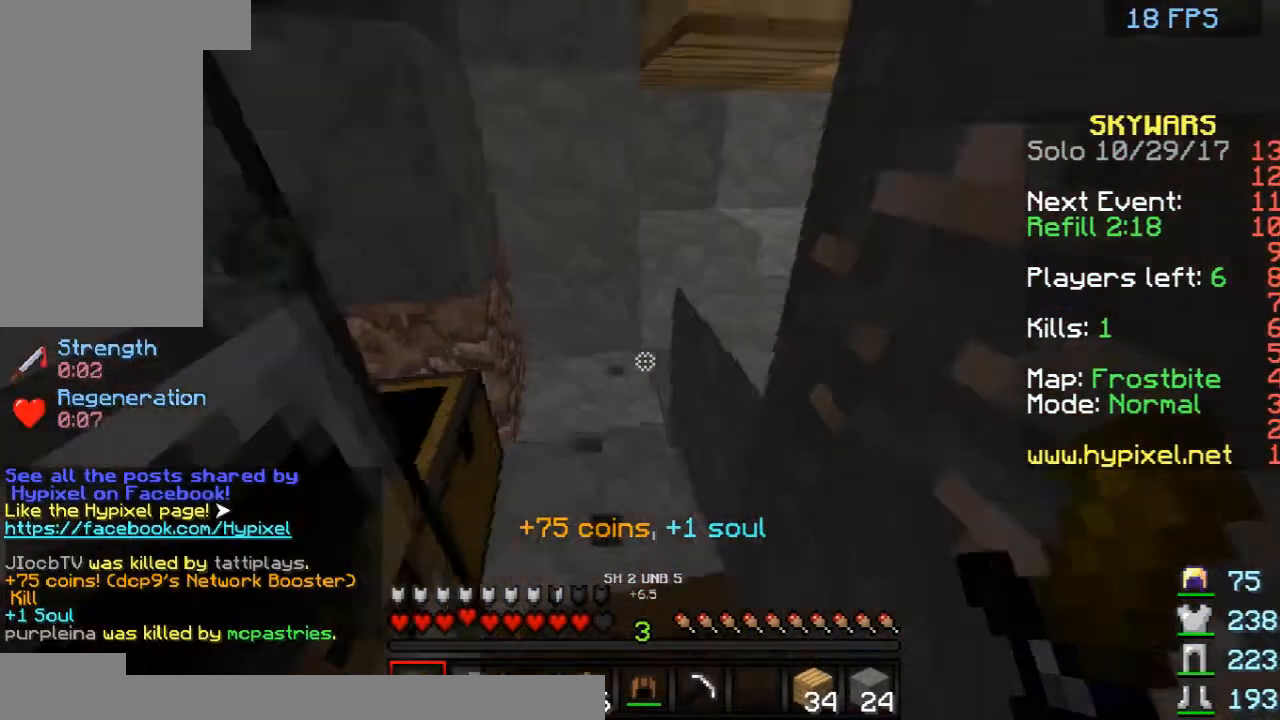
{"keys": ["w"], "mouse": [], "events": [[83, "w", "down"], [208, "a", "down"], [417, "a", "up"]]}
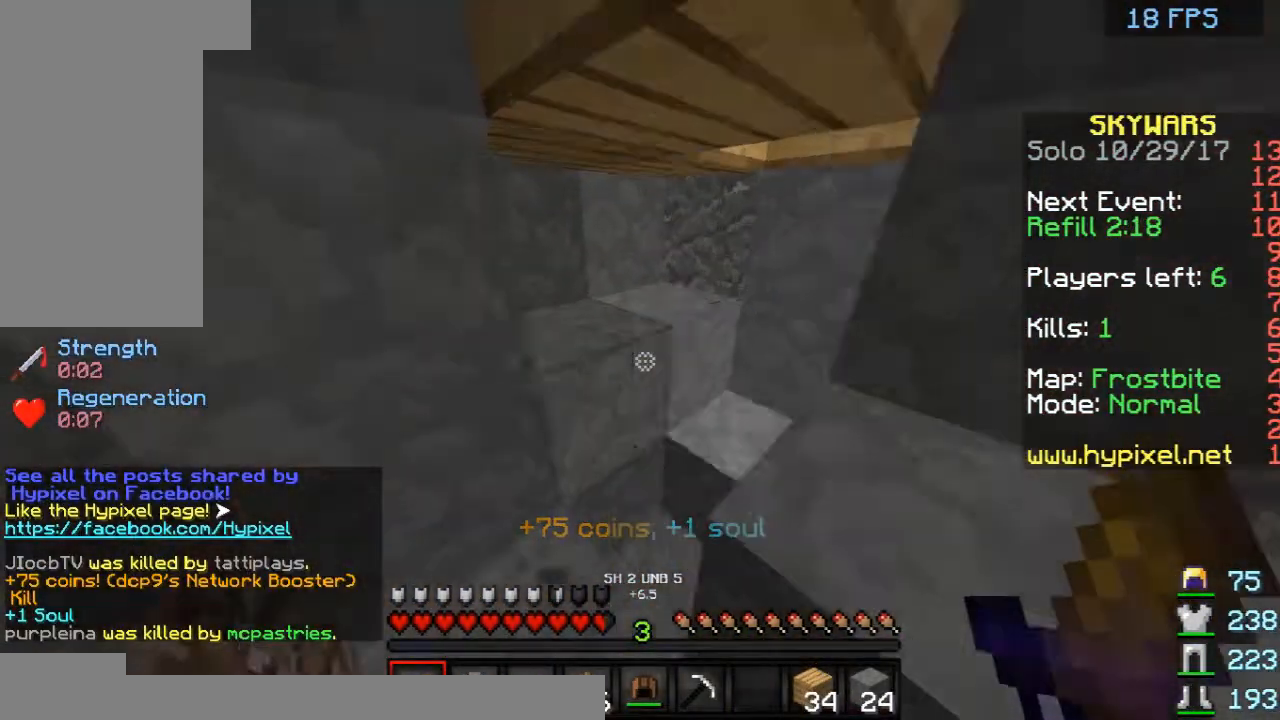
{"keys": ["w"], "mouse": [], "events": [[83, "w", "up"], [375, "w", "down"]]}
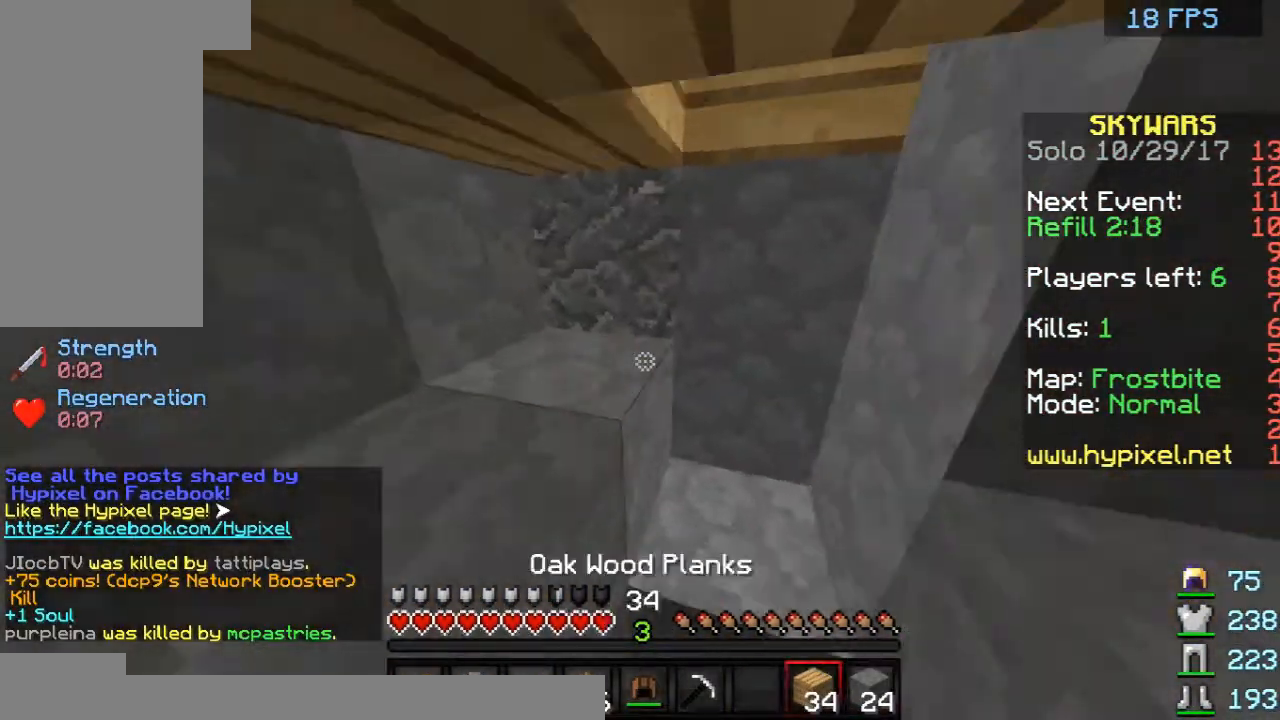
{"keys": ["space", "w"], "mouse": [], "events": [[125, "d", "down"], [292, "d", "up"], [375, "space", "down"]]}
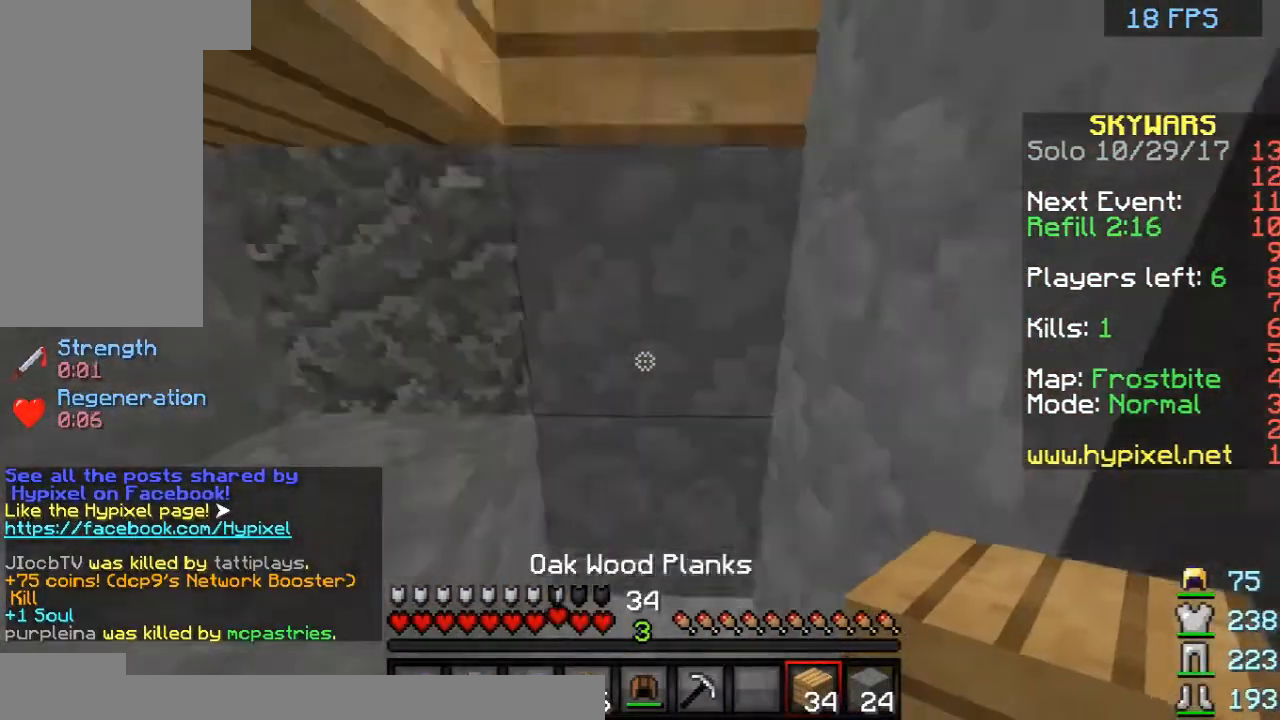
{"keys": ["space", "w"], "mouse": [], "events": [[83, "space", "up"], [167, "mouse_left", "down"], [292, "mouse_left", "up"], [333, "mouse_left", "down"], [417, "mouse_left", "up"], [417, "space", "down"]]}
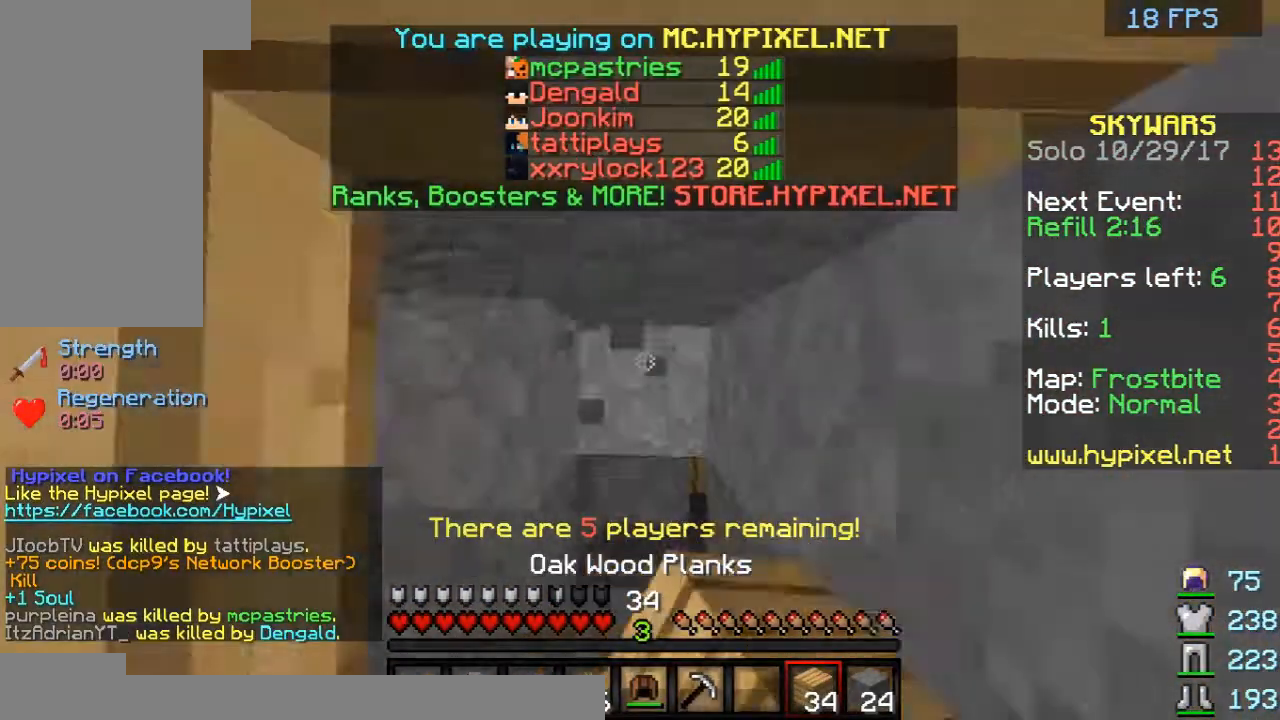
{"keys": ["space"], "mouse": [], "events": [[42, "space", "up"], [42, "w", "up"], [208, "mouse_right", "down"], [208, "space", "down"], [250, "mouse_right", "up"]]}
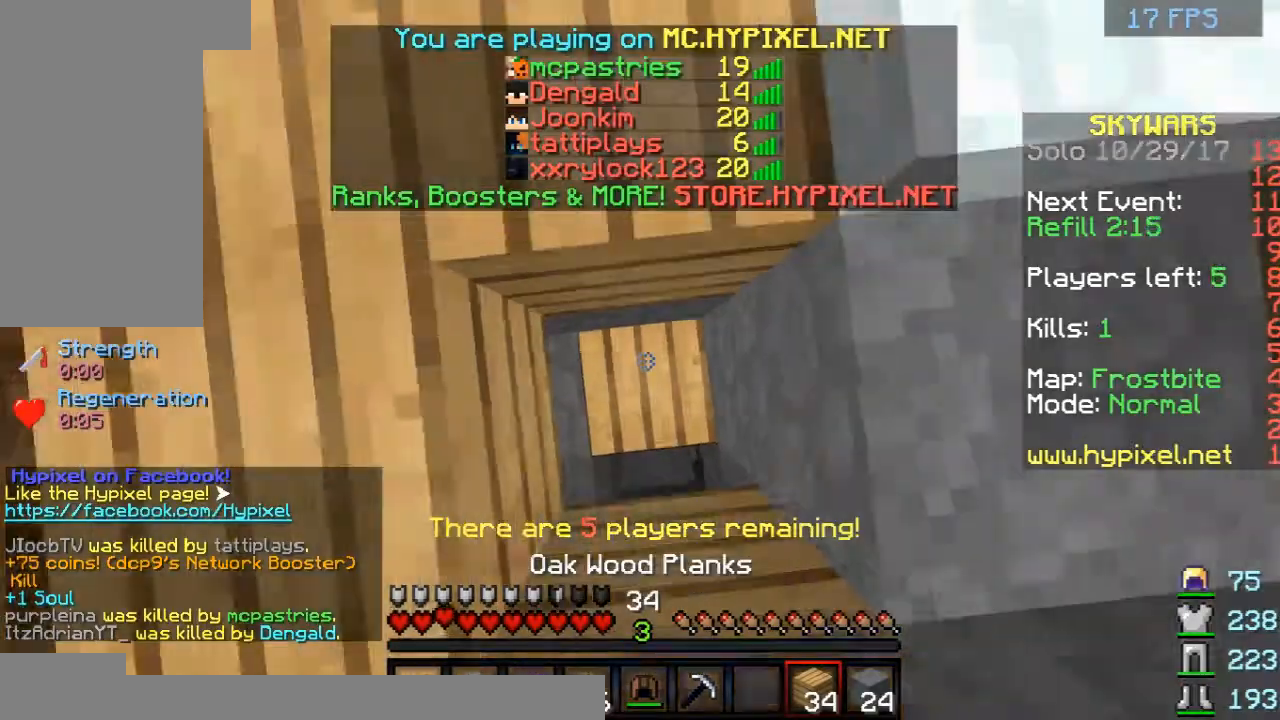
{"keys": ["space", "w"], "mouse": [], "events": [[125, "mouse_right", "down"], [125, "space", "up"], [167, "mouse_right", "up"], [250, "w", "down"], [292, "space", "down"]]}
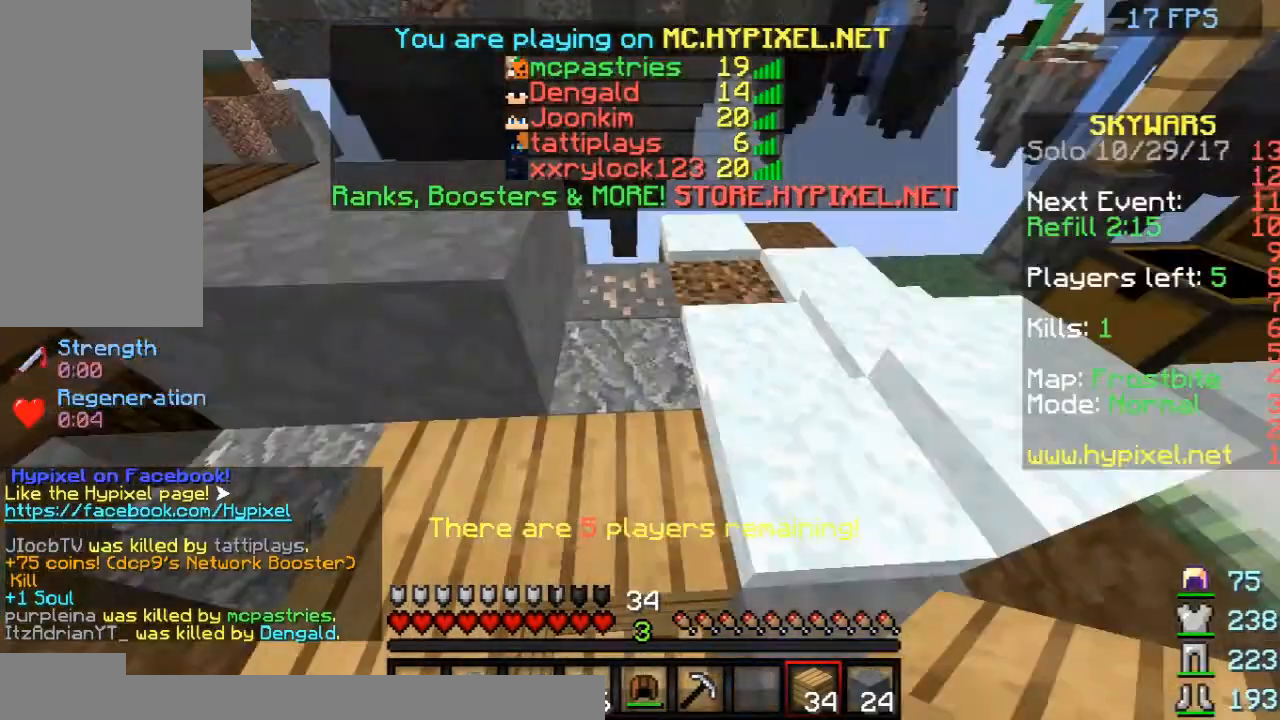
{"keys": ["w"], "mouse": [], "events": [[42, "space", "up"], [333, "mouse_left", "down"], [417, "mouse_left", "up"]]}
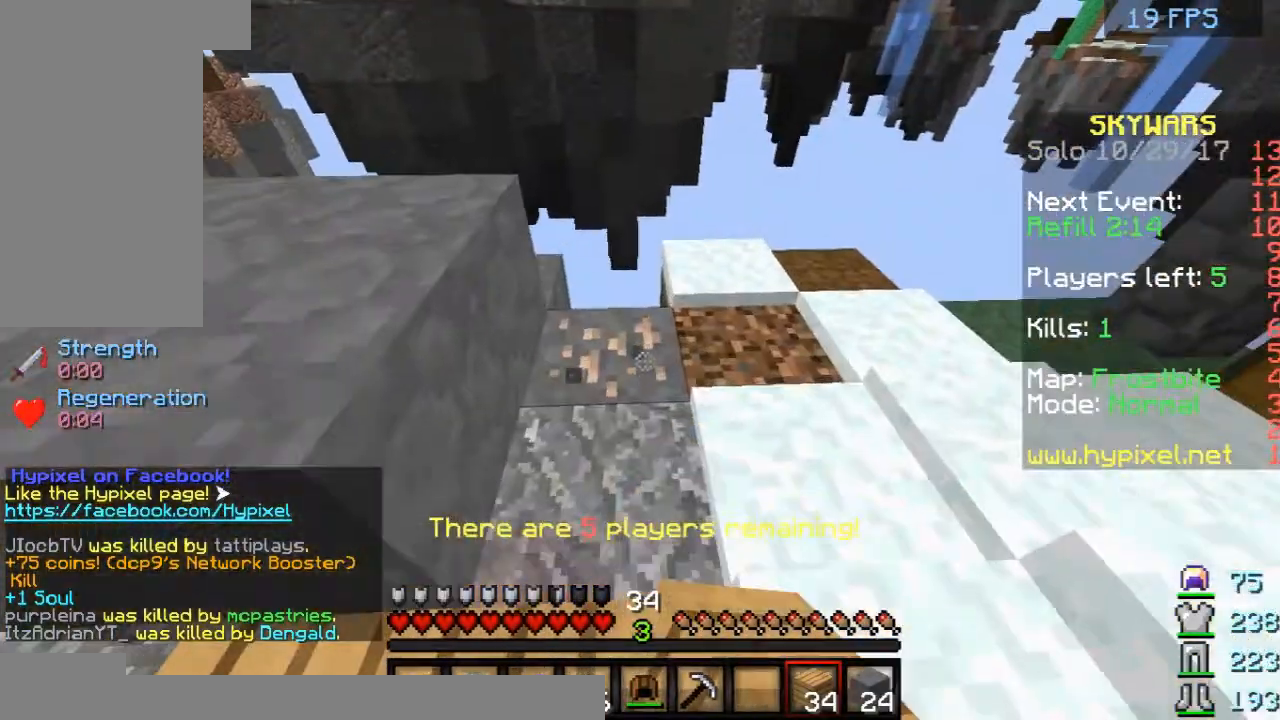
{"keys": ["space"], "mouse": ["left"], "events": [[333, "mouse_left", "down"], [333, "w", "up"], [375, "space", "down"]]}
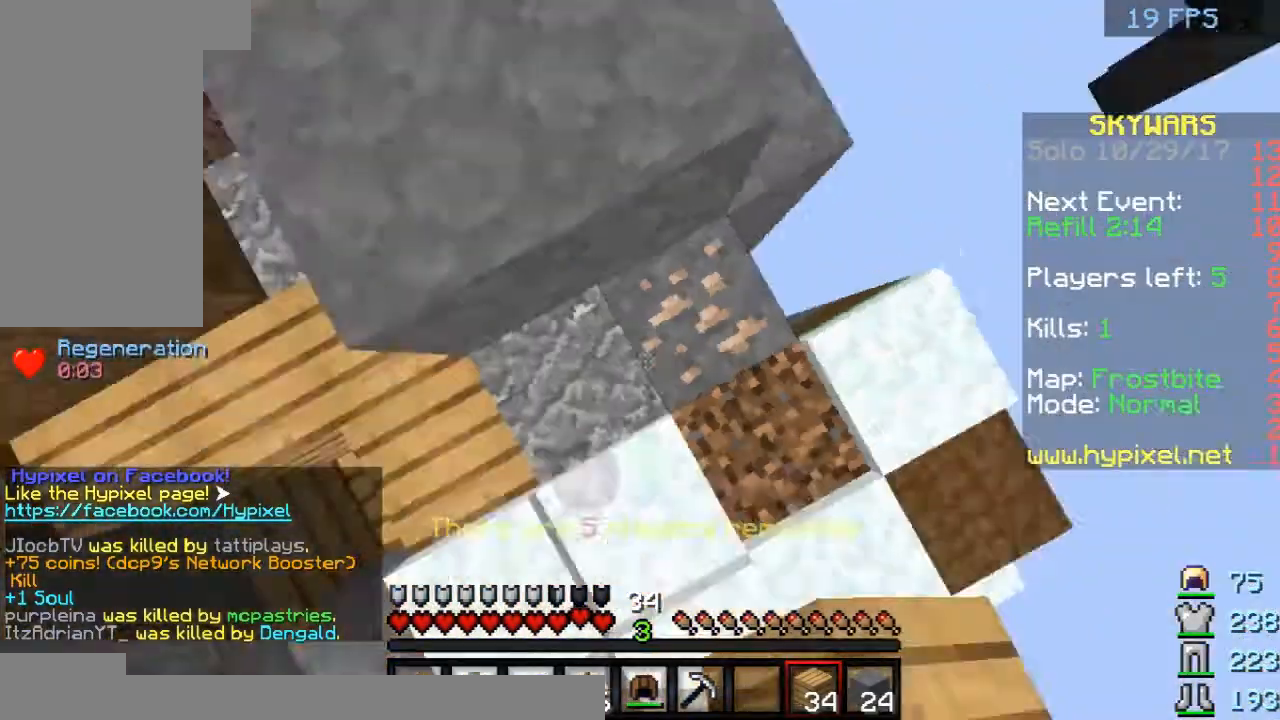
{"keys": ["d"], "mouse": [], "events": [[125, "mouse_left", "up"], [125, "space", "up"], [250, "mouse_right", "down"], [250, "space", "down"], [375, "d", "down"], [375, "mouse_right", "up"], [458, "space", "up"]]}
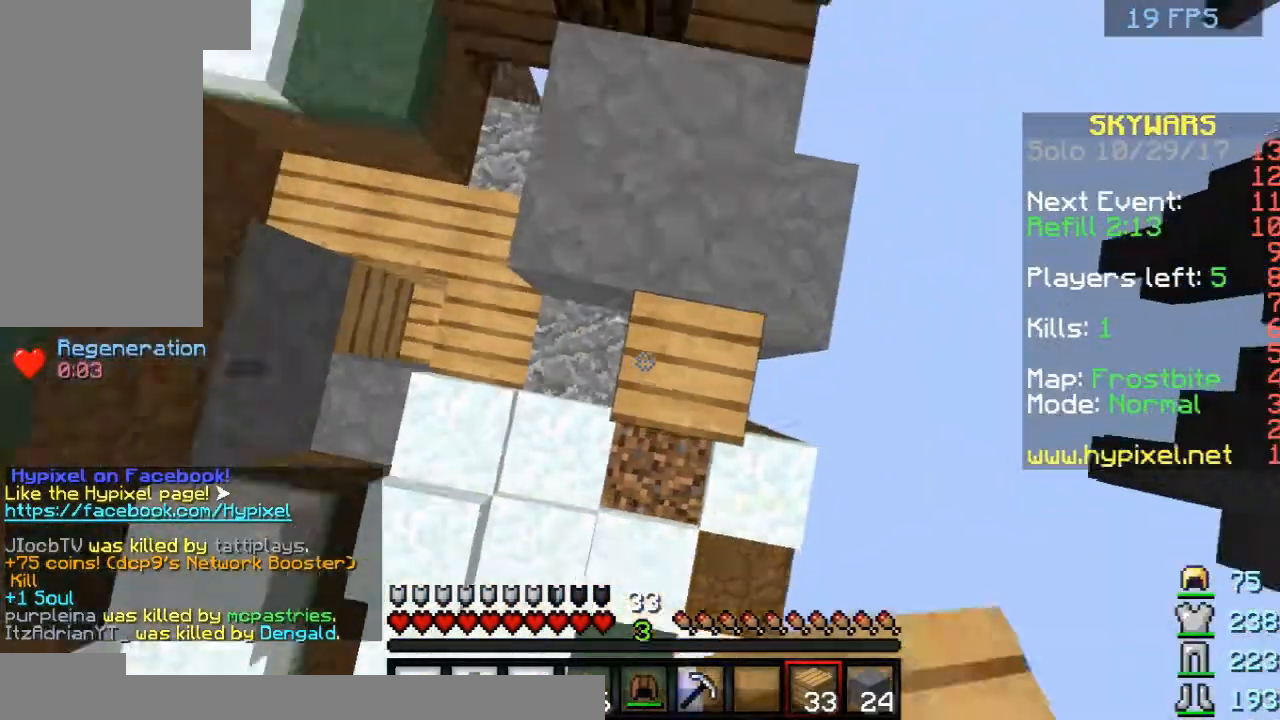
{"keys": [], "mouse": ["right"], "events": [[83, "d", "up"], [167, "mouse_right", "down"], [208, "space", "down"], [292, "mouse_right", "up"], [500, "mouse_right", "down"], [500, "space", "up"]]}
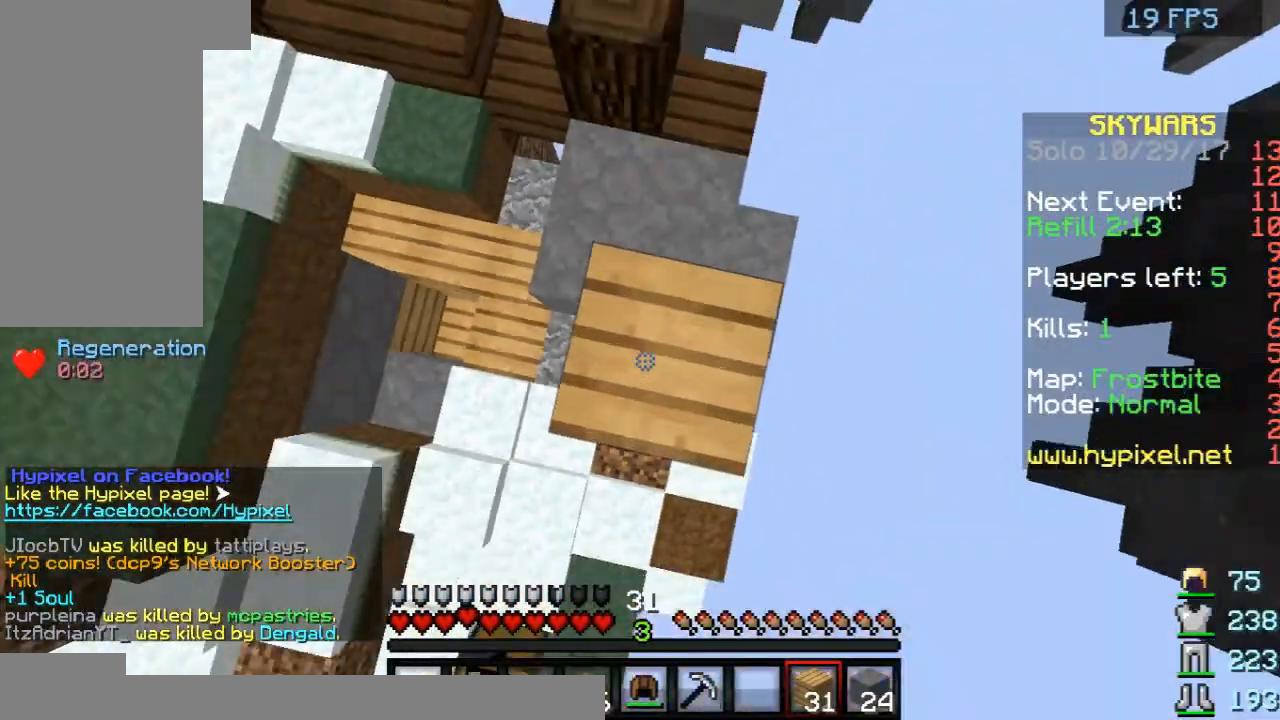
{"keys": ["d", "s"], "mouse": [], "events": [[83, "mouse_right", "up"], [125, "d", "down"], [250, "s", "down"]]}
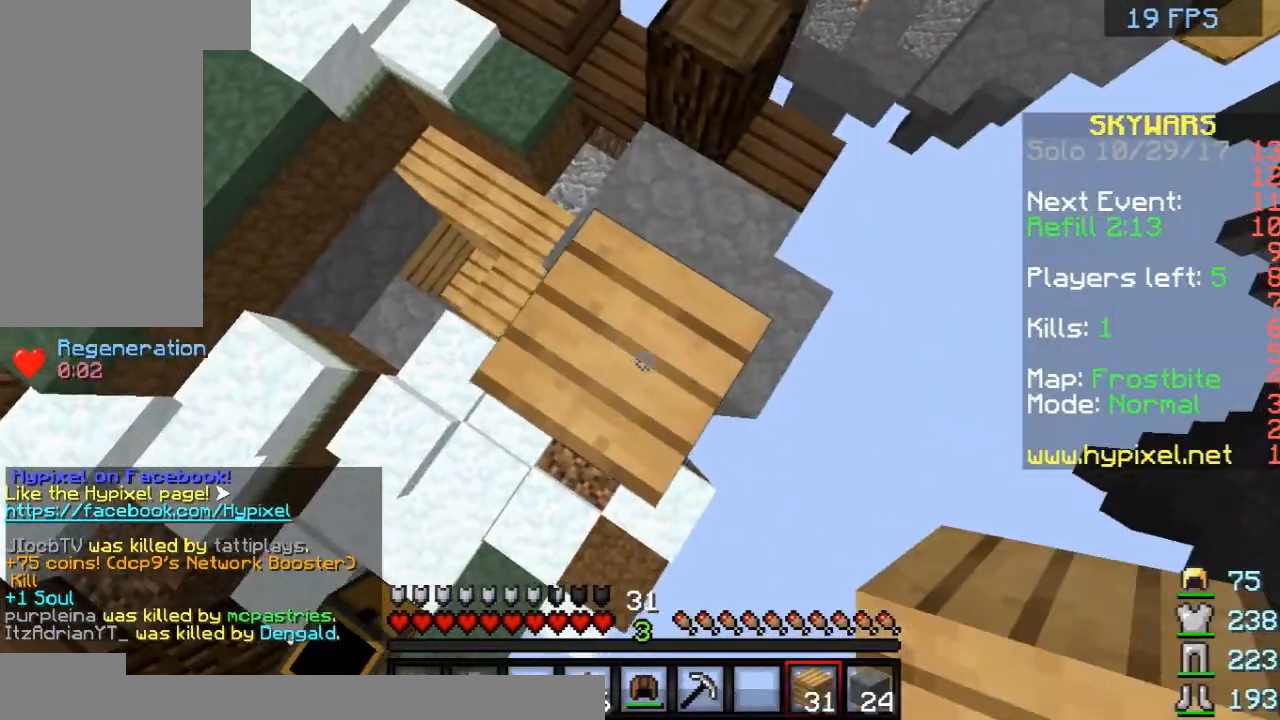
{"keys": ["d", "s"], "mouse": ["right"], "events": [[250, "space", "down"], [292, "mouse_right", "down"], [375, "mouse_right", "up"], [417, "space", "up"], [458, "mouse_right", "down"]]}
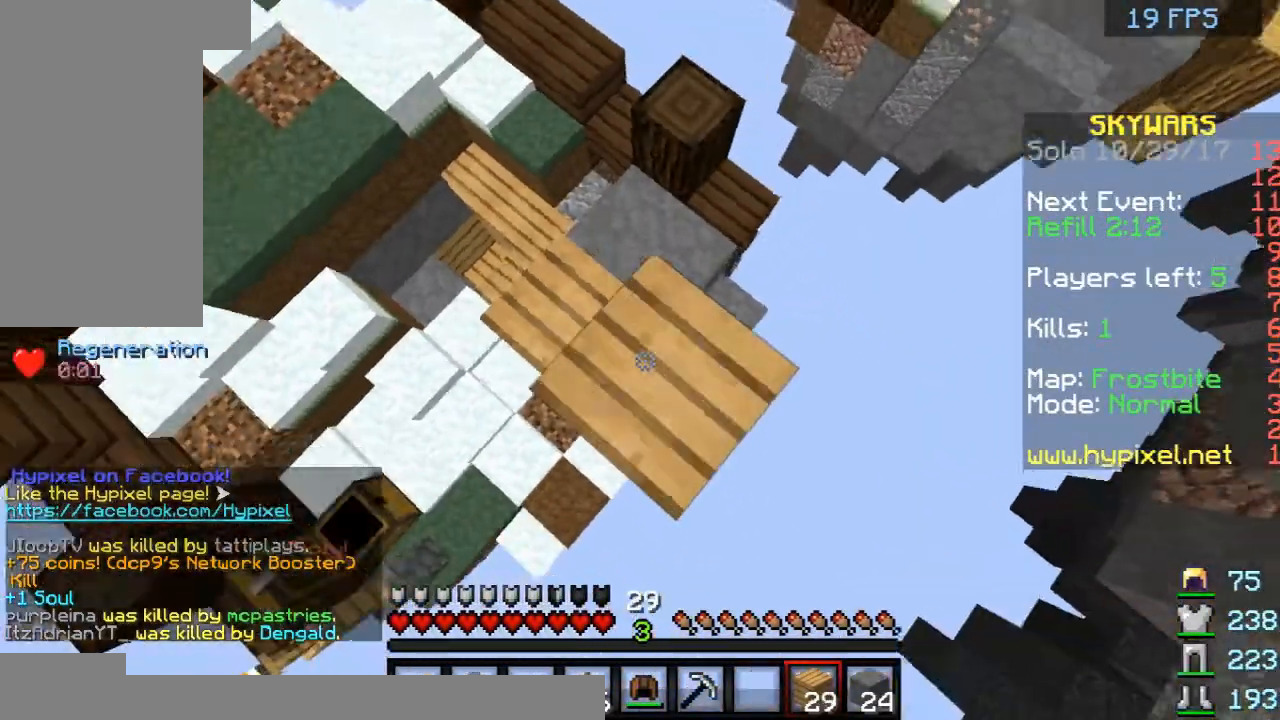
{"keys": ["d", "s", "space"], "mouse": [], "events": [[42, "mouse_right", "up"], [458, "mouse_right", "down"], [458, "space", "down"], [500, "mouse_right", "up"]]}
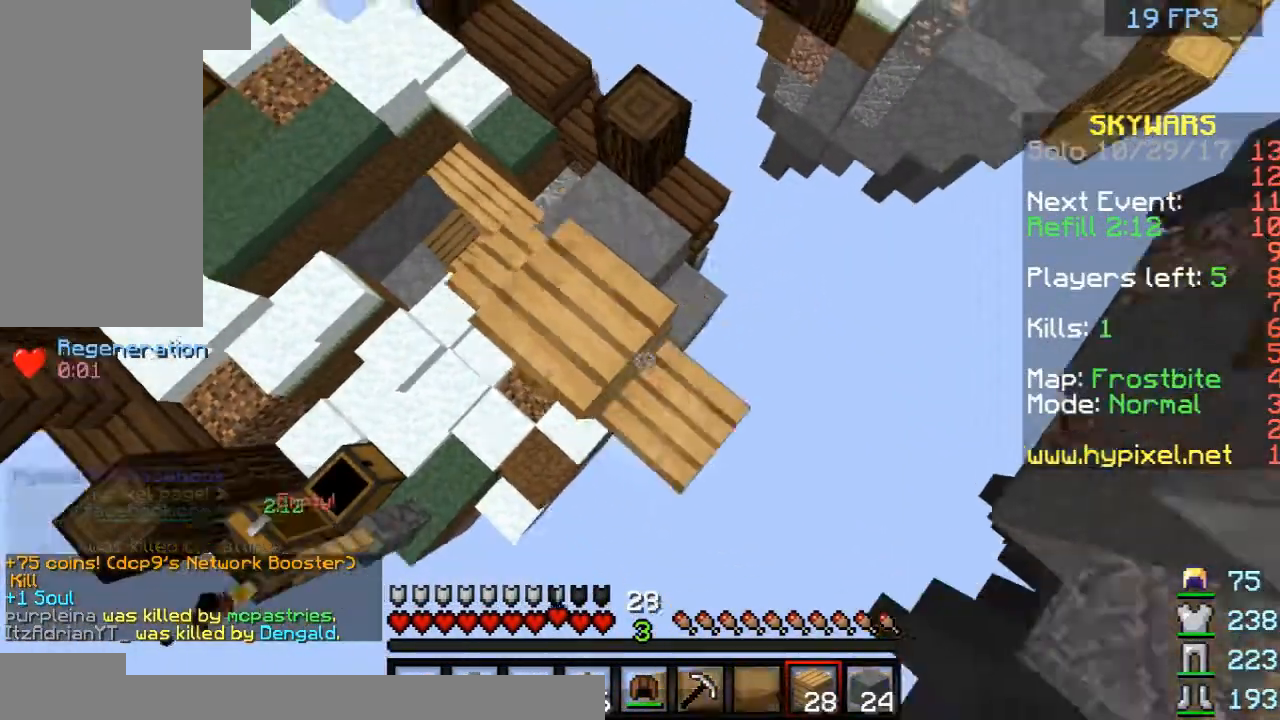
{"keys": ["d"], "mouse": [], "events": [[83, "mouse_right", "down"], [83, "space", "up"], [125, "mouse_right", "up"], [250, "mouse_right", "down"], [250, "s", "up"], [333, "mouse_right", "up"]]}
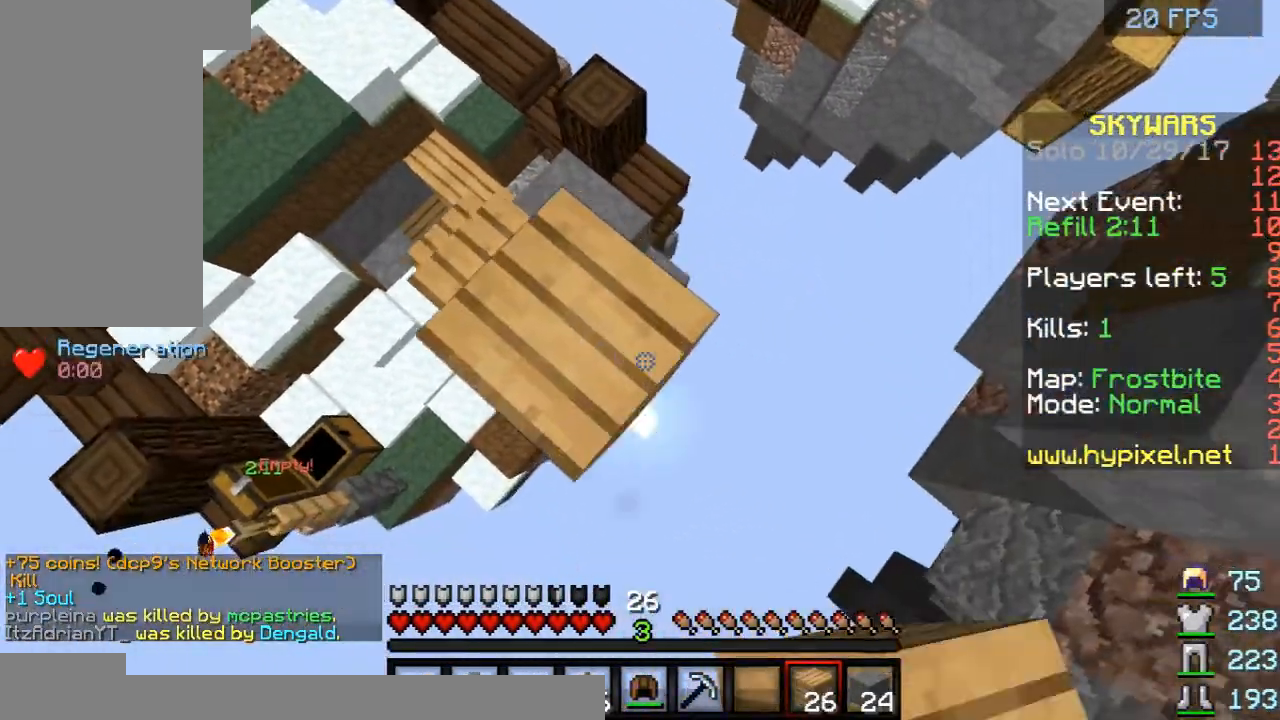
{"keys": ["w"], "mouse": ["right"], "events": [[42, "space", "down"], [125, "mouse_right", "down"], [167, "mouse_right", "up"], [250, "mouse_right", "down"], [250, "space", "up"], [375, "mouse_right", "up"], [417, "d", "up"], [458, "mouse_right", "down"], [458, "w", "down"]]}
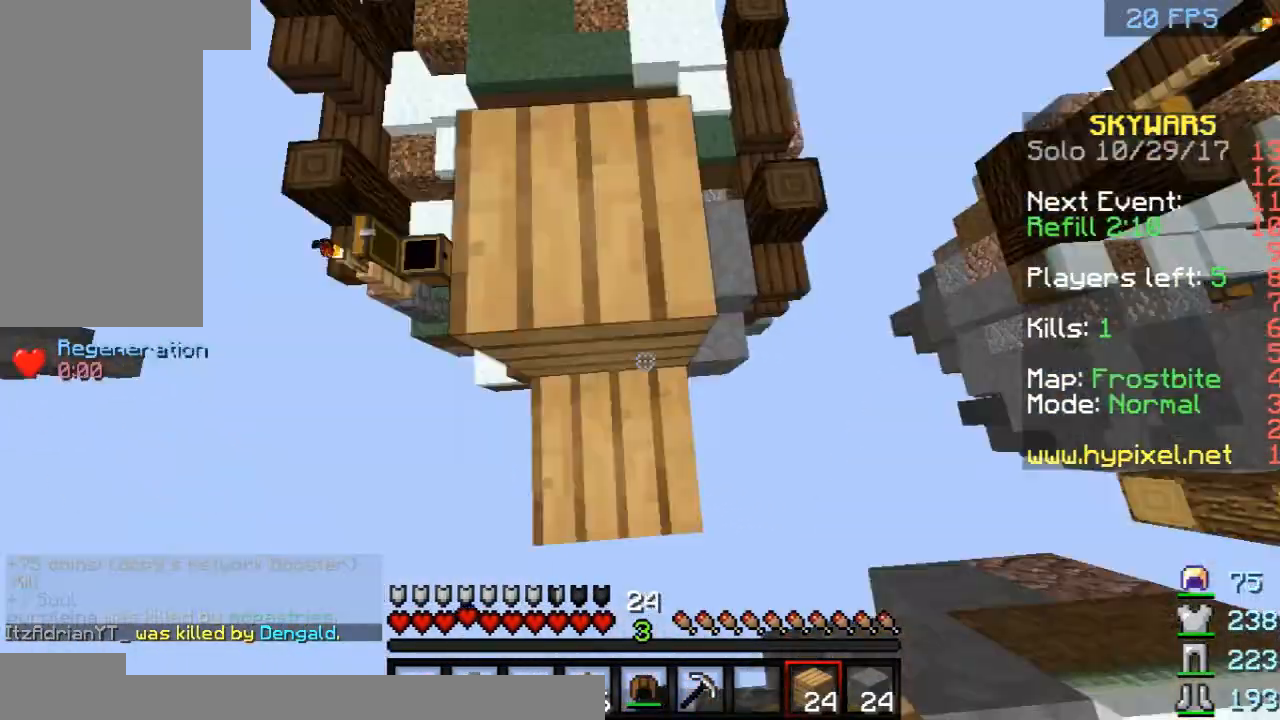
{"keys": ["a", "s"], "mouse": [], "events": [[42, "mouse_right", "up"], [83, "mouse_right", "down"], [167, "mouse_right", "up"], [292, "mouse_right", "down"], [292, "w", "up"], [333, "mouse_right", "up"], [458, "a", "down"], [458, "s", "down"]]}
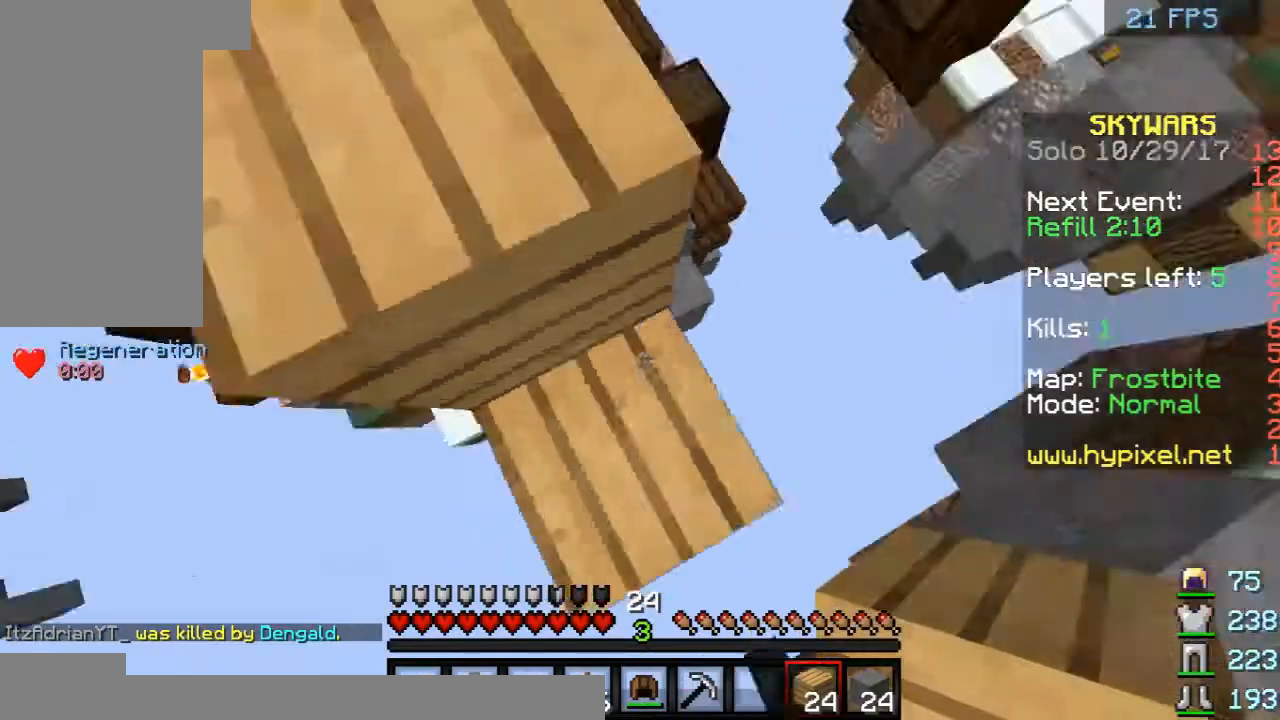
{"keys": ["a", "s"], "mouse": [], "events": [[83, "a", "up"], [83, "s", "up"], [83, "space", "down"], [250, "space", "up"], [333, "mouse_right", "down"], [375, "a", "down"], [375, "mouse_right", "up"], [417, "s", "down"]]}
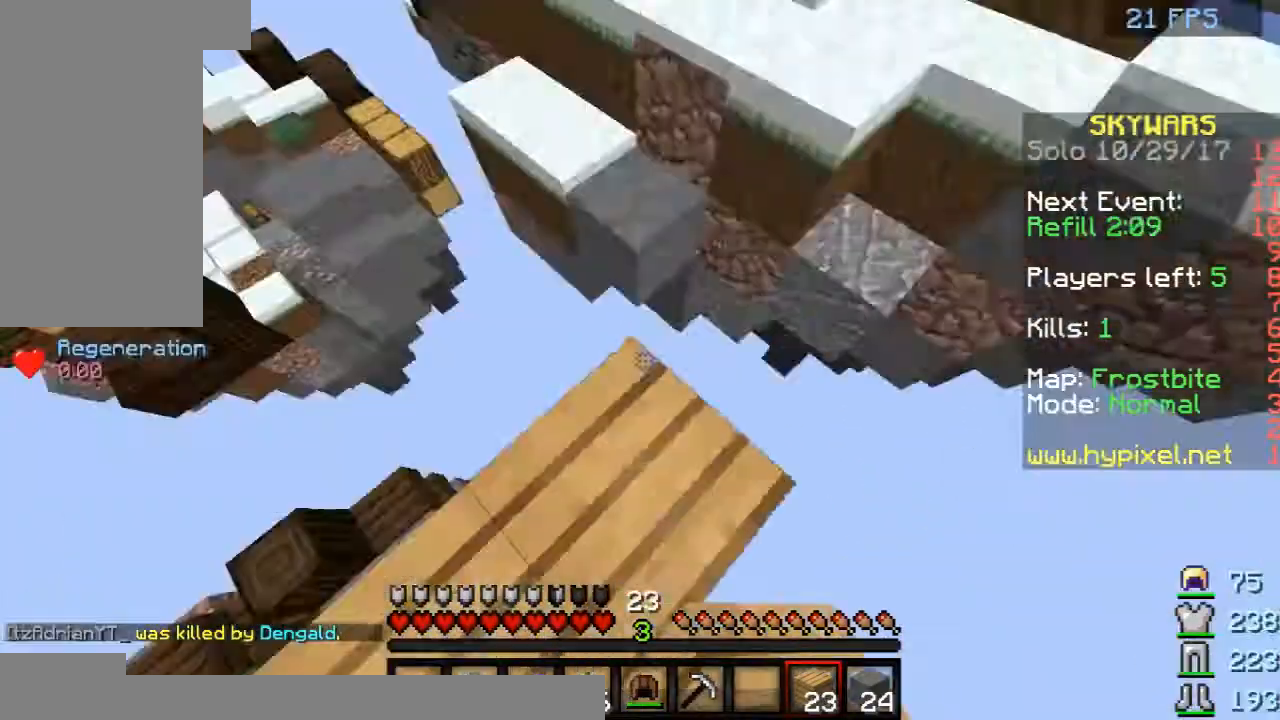
{"keys": [], "mouse": [], "events": [[167, "s", "up"], [250, "a", "up"]]}
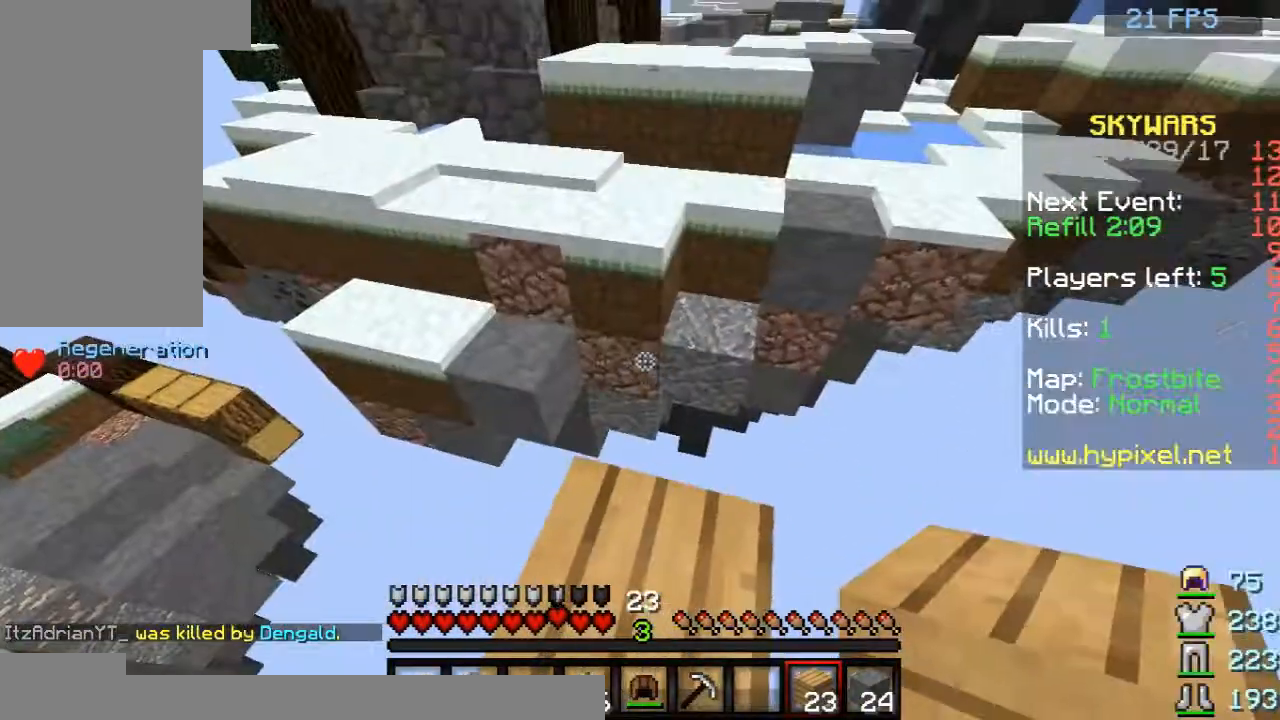
{"keys": ["w"], "mouse": [], "events": [[42, "w", "down"], [208, "space", "down"], [458, "space", "up"]]}
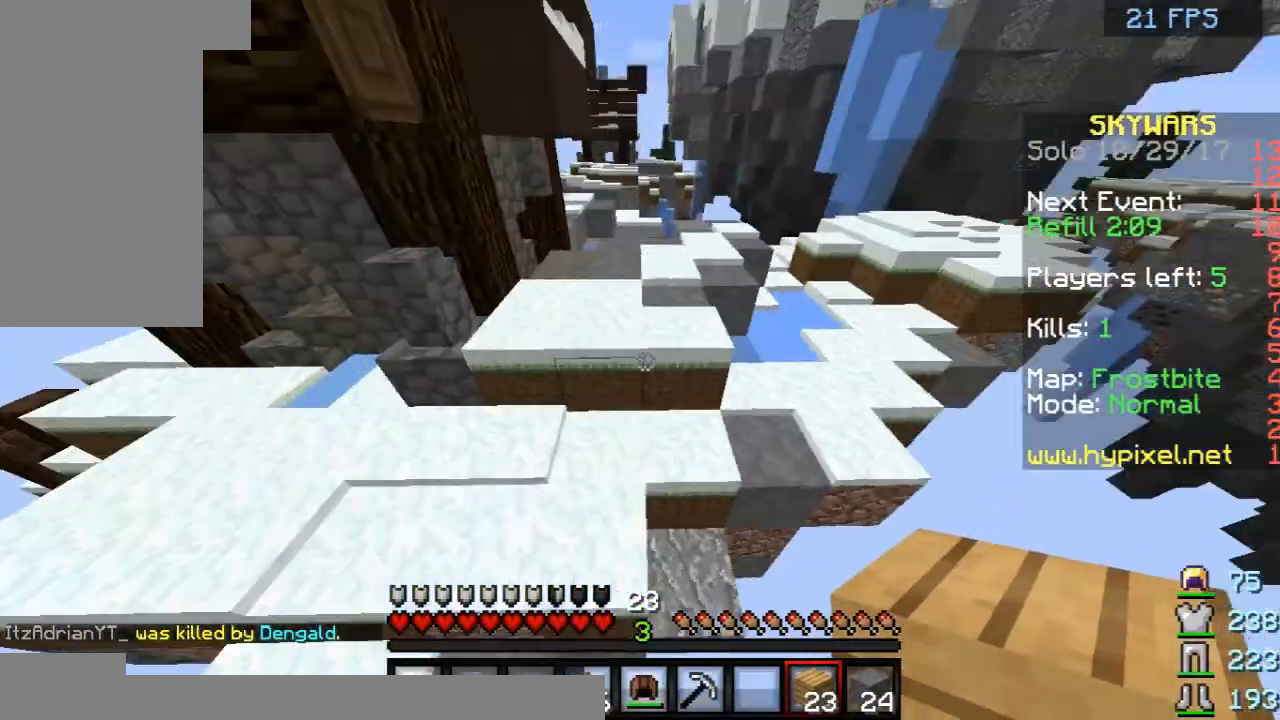
{"keys": ["space", "w"], "mouse": [], "events": [[125, "space", "down"]]}
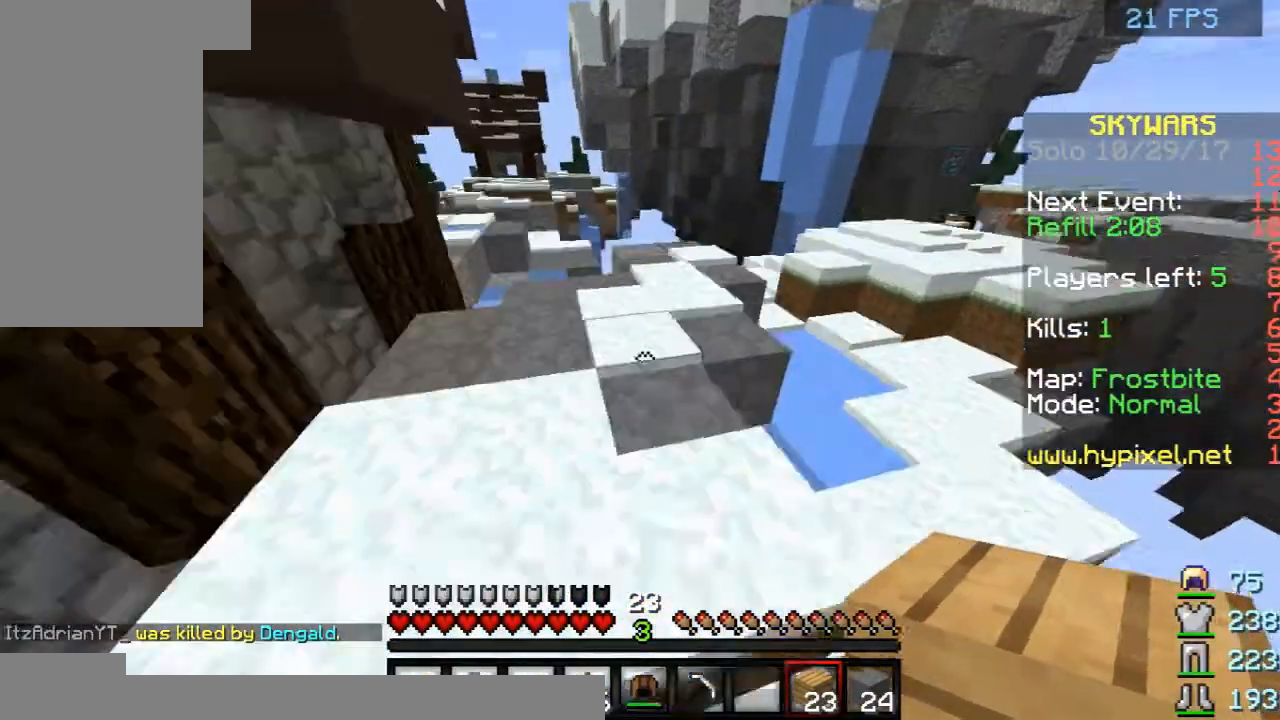
{"keys": ["space", "w"], "mouse": [], "events": [[125, "space", "up"], [292, "space", "down"]]}
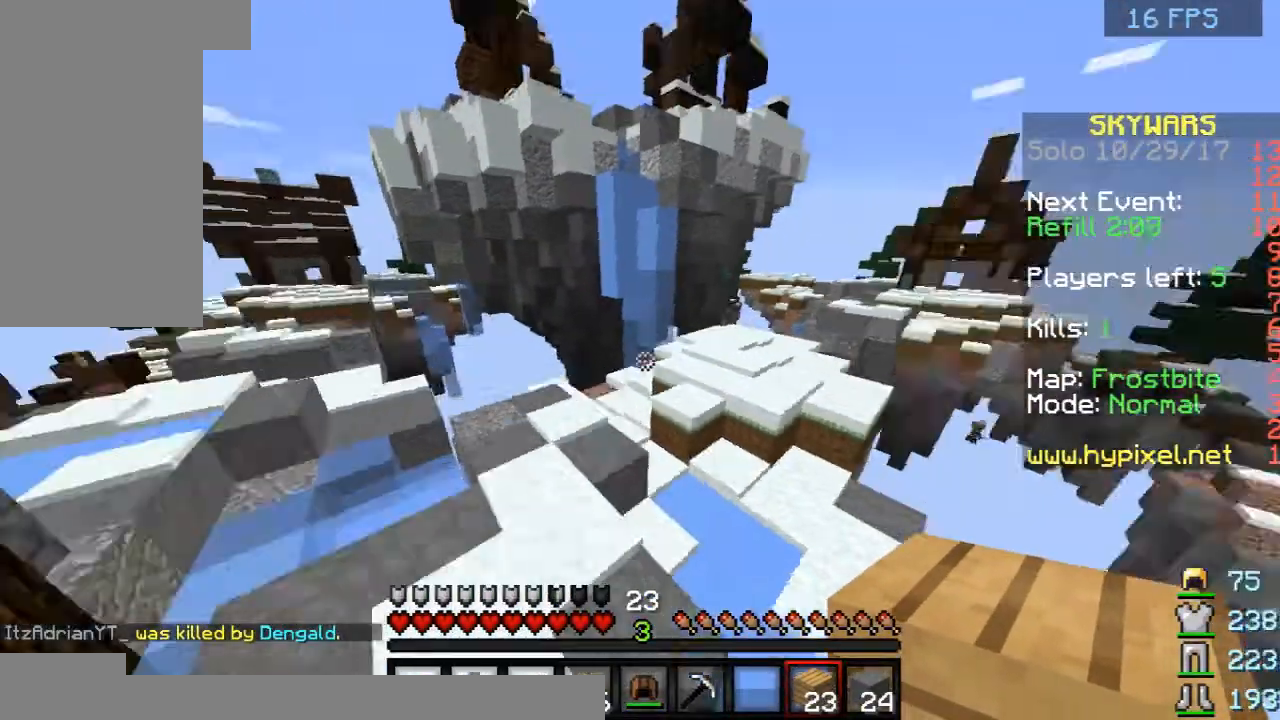
{"keys": ["d", "space", "w"], "mouse": [], "events": [[83, "space", "up"], [375, "mouse_left", "down"], [375, "space", "down"], [458, "mouse_left", "up"], [500, "d", "down"]]}
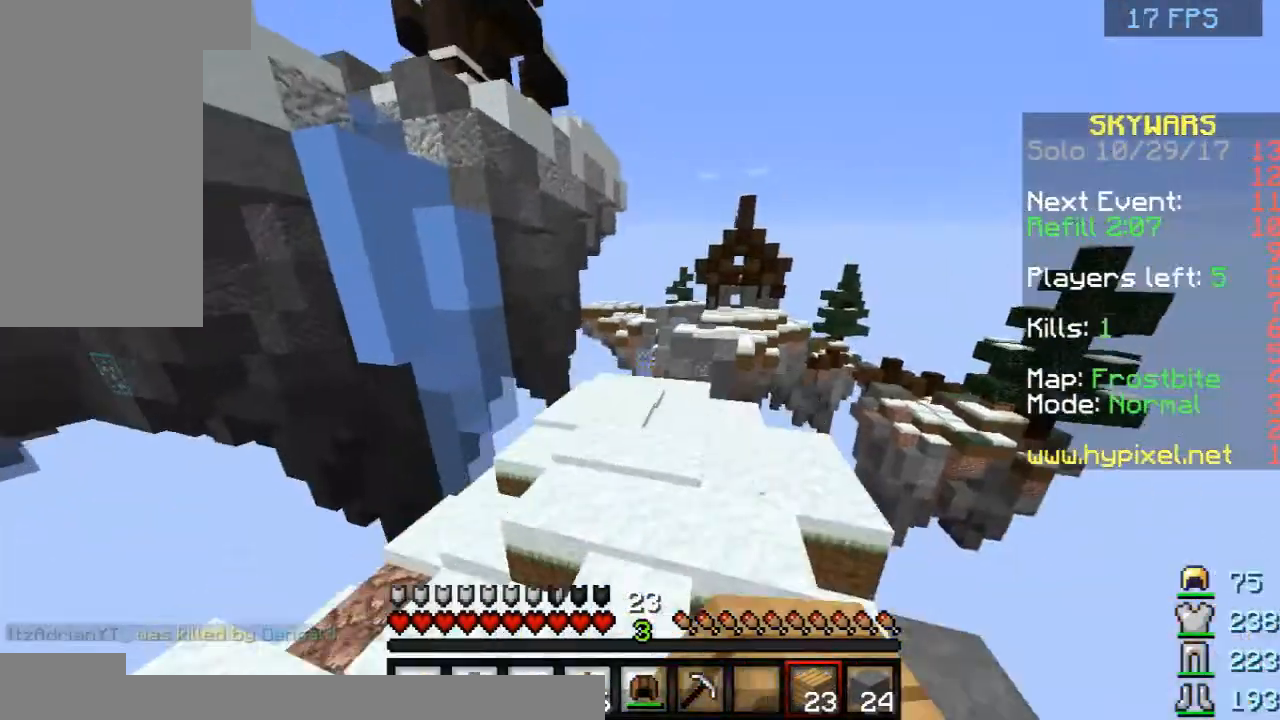
{"keys": ["d", "w"], "mouse": ["left"], "events": [[83, "space", "up"], [375, "mouse_left", "down"]]}